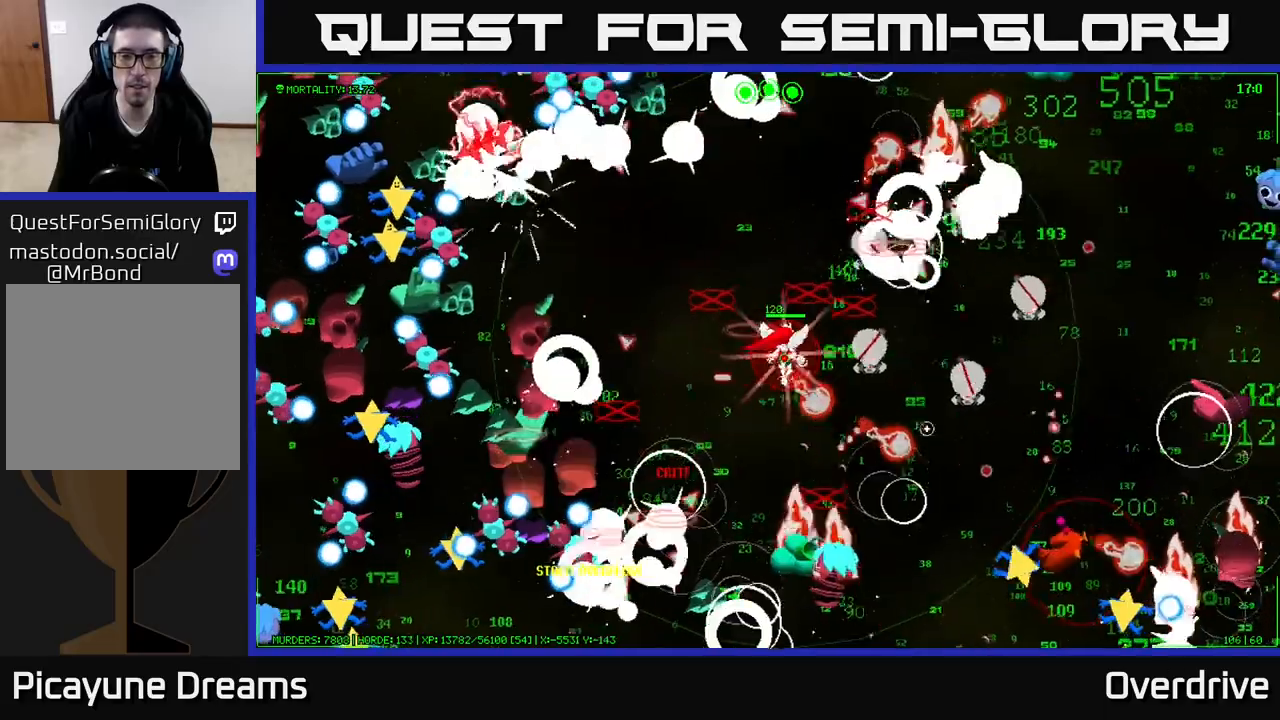
Gameplay with a controller (Xbox layout); each line is a JSON object with the inputs held at the frame after it. "events" lists button and stick changes between this image and that frame as [ms after this image, input, new state], when the widget could be followed in between.
{"buttons": [], "left_stick": "right", "right_stick": "down-right", "events": [[17, "left_stick", "down-right"], [50, "right_stick", "up-right"], [250, "left_stick", "right"], [267, "right_stick", "right"], [433, "right_stick", "down-right"]]}
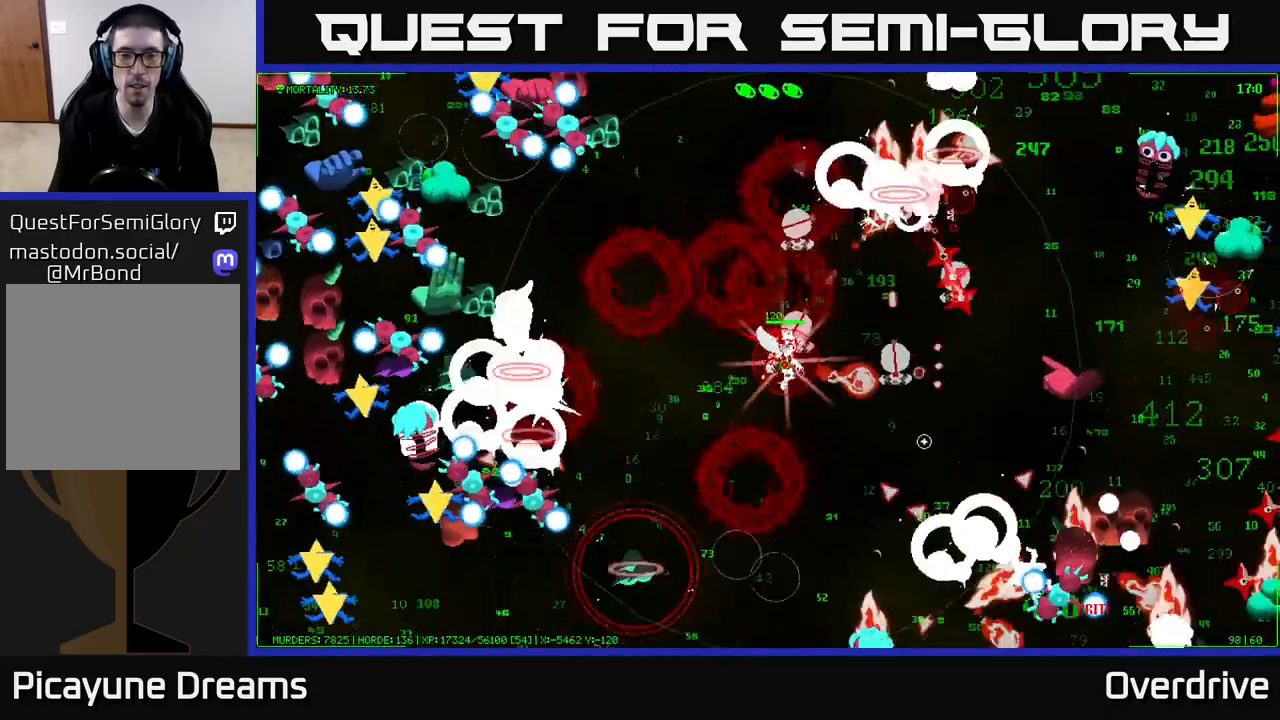
{"buttons": [], "left_stick": "right", "right_stick": "right", "events": [[200, "right_stick", "right"]]}
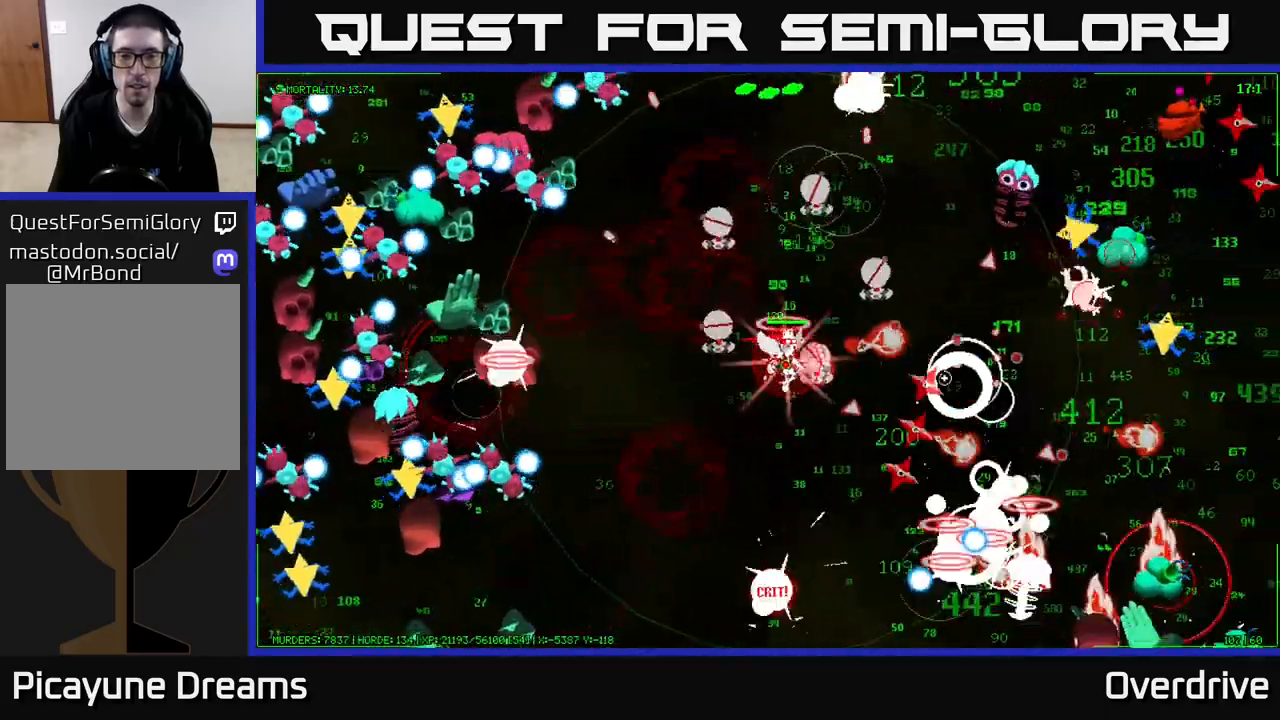
{"buttons": [], "left_stick": "right", "right_stick": "up-right", "events": [[17, "right_stick", "down-right"], [167, "right_stick", "right"], [300, "right_stick", "up-right"]]}
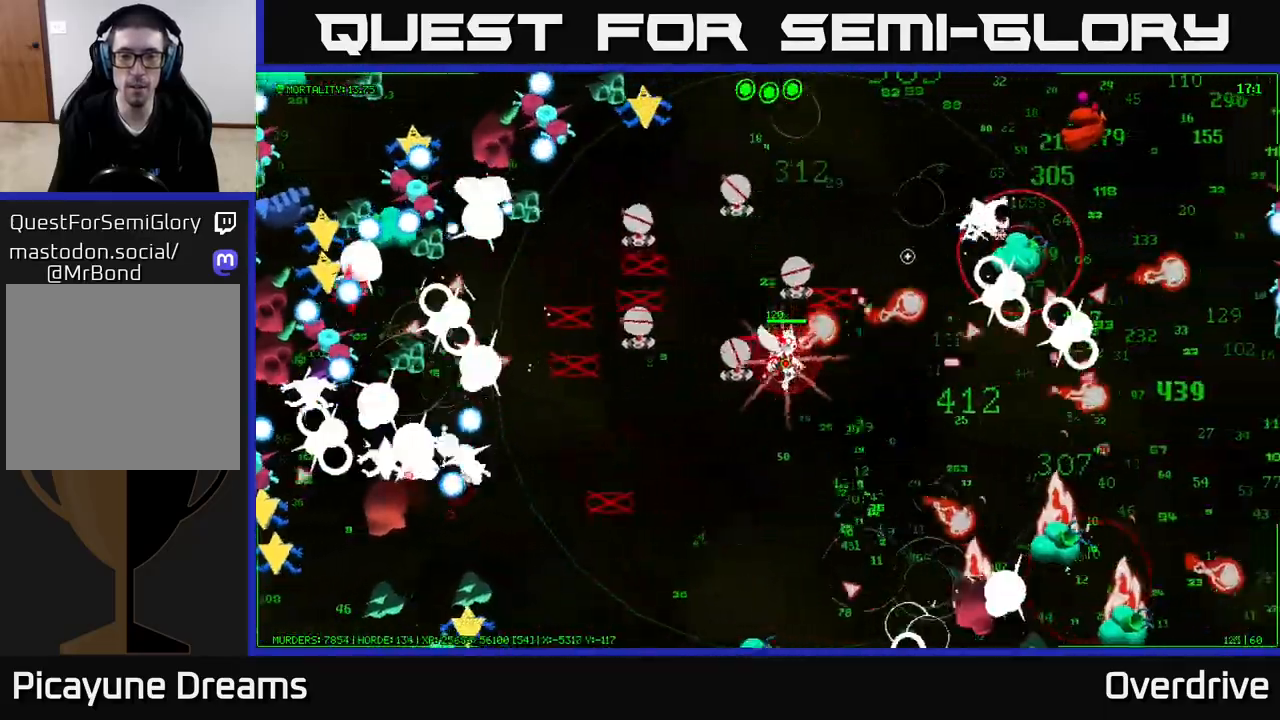
{"buttons": [], "left_stick": "down-right", "right_stick": "down-right", "events": [[117, "right_stick", "down-right"], [200, "left_stick", "down-right"]]}
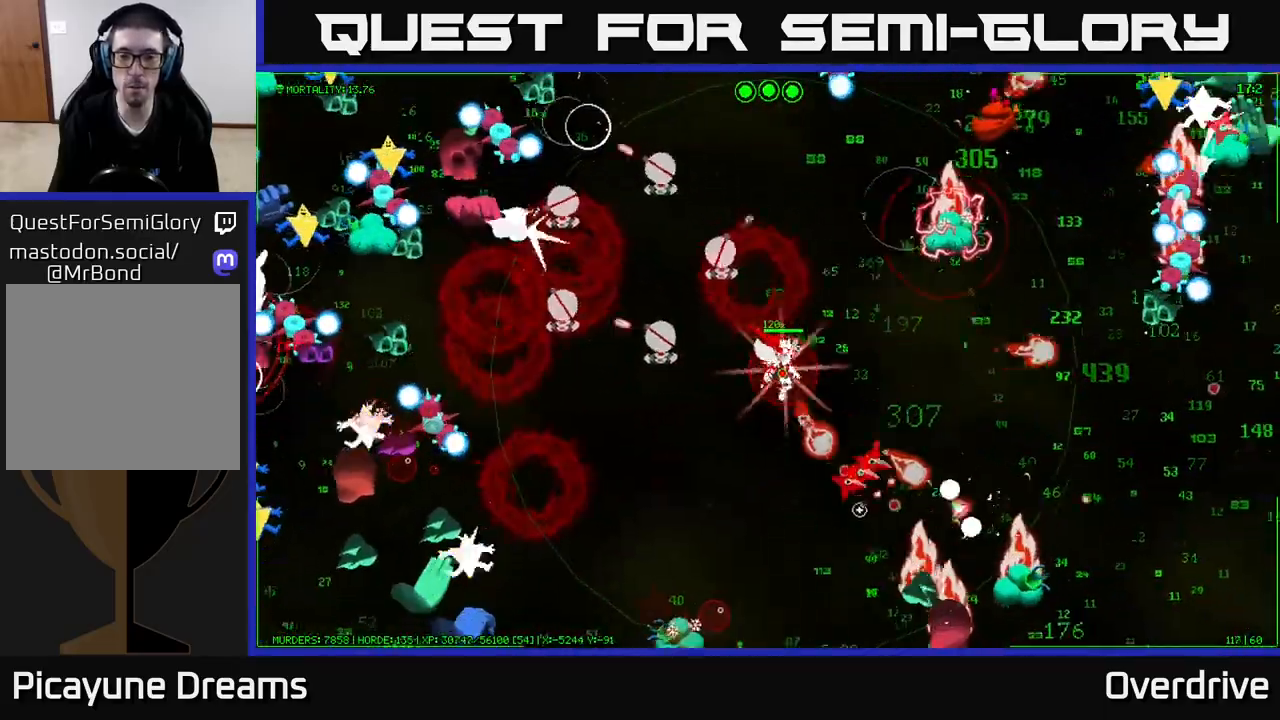
{"buttons": [], "left_stick": "down-right", "right_stick": "down", "events": [[450, "right_stick", "down"]]}
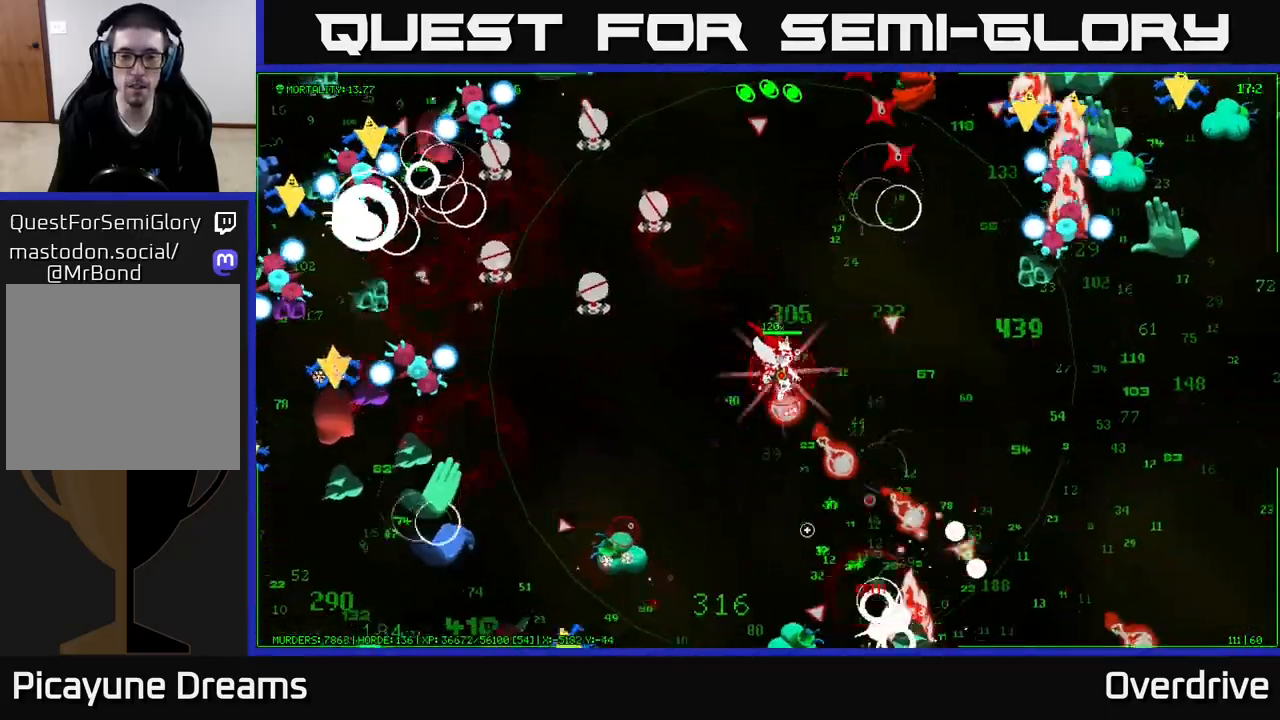
{"buttons": [], "left_stick": "down", "right_stick": "left", "events": [[167, "right_stick", "down-left"], [283, "left_stick", "down"], [383, "right_stick", "left"]]}
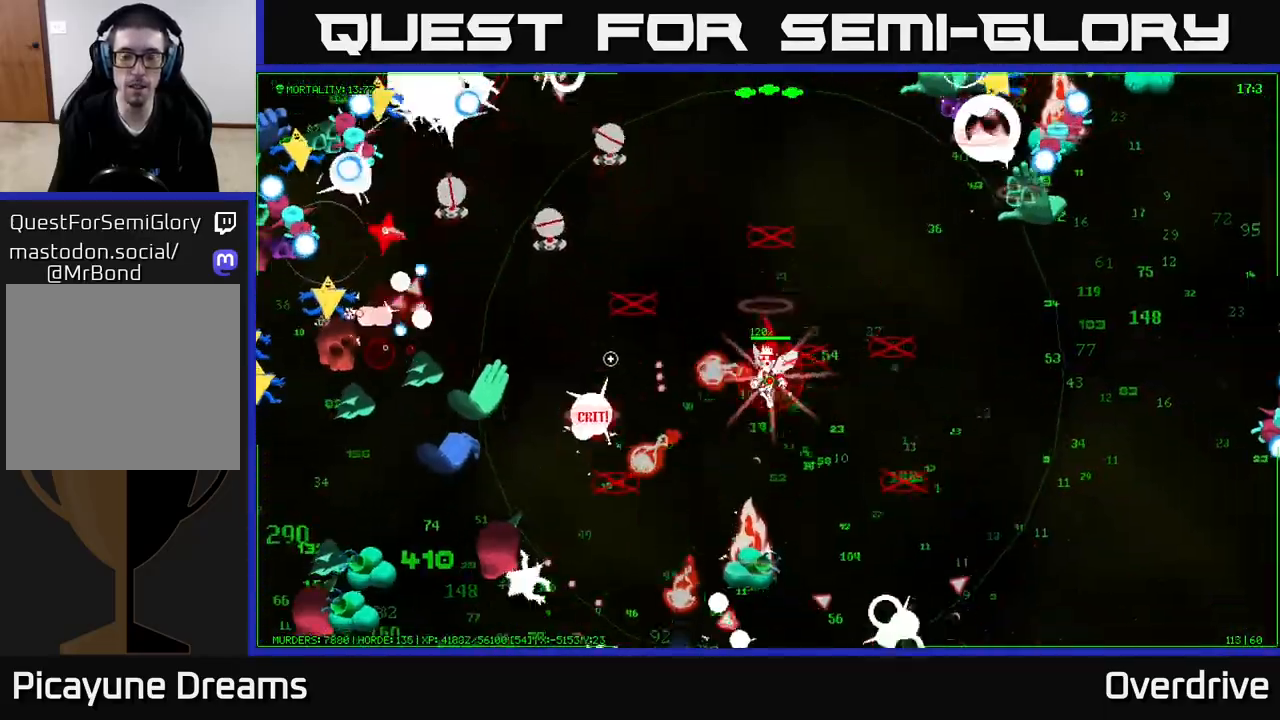
{"buttons": [], "left_stick": "down-right", "right_stick": "down-left", "events": [[83, "right_stick", "down"], [417, "right_stick", "down-left"], [433, "left_stick", "down-right"]]}
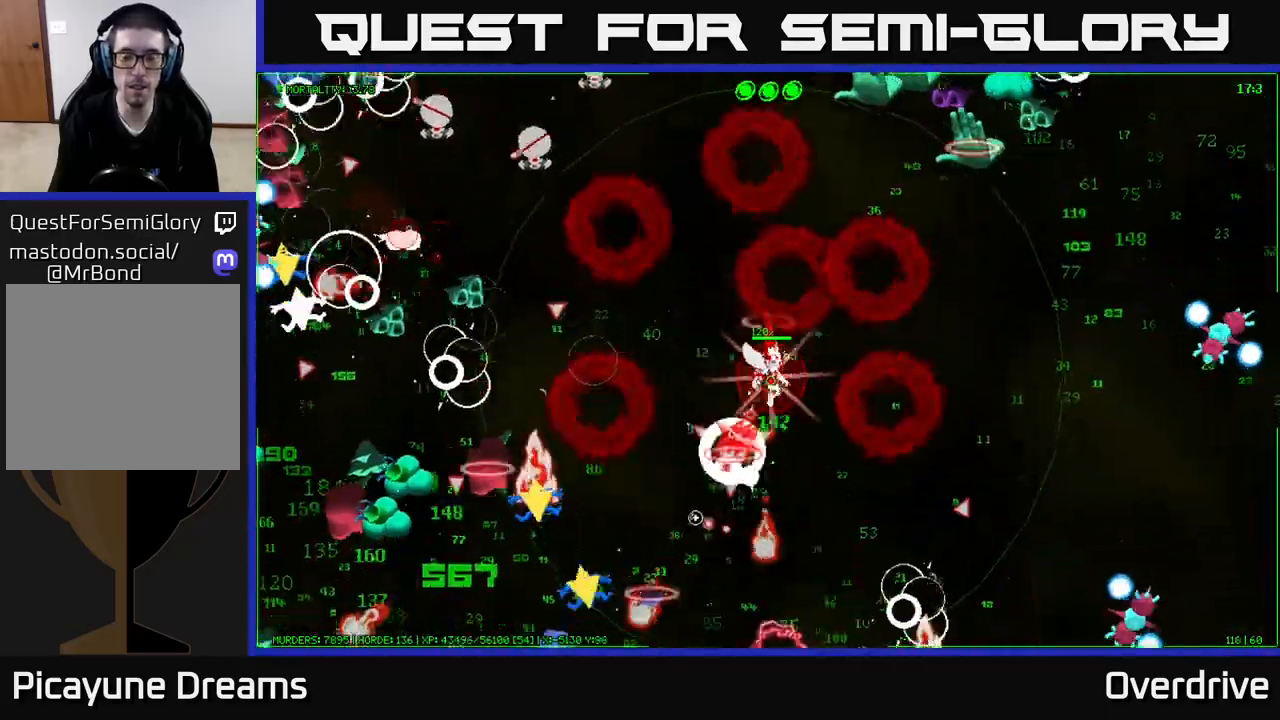
{"buttons": [], "left_stick": "down-left", "right_stick": "down-left", "events": [[67, "right_stick", "left"], [333, "left_stick", "down-left"], [417, "right_stick", "down-left"]]}
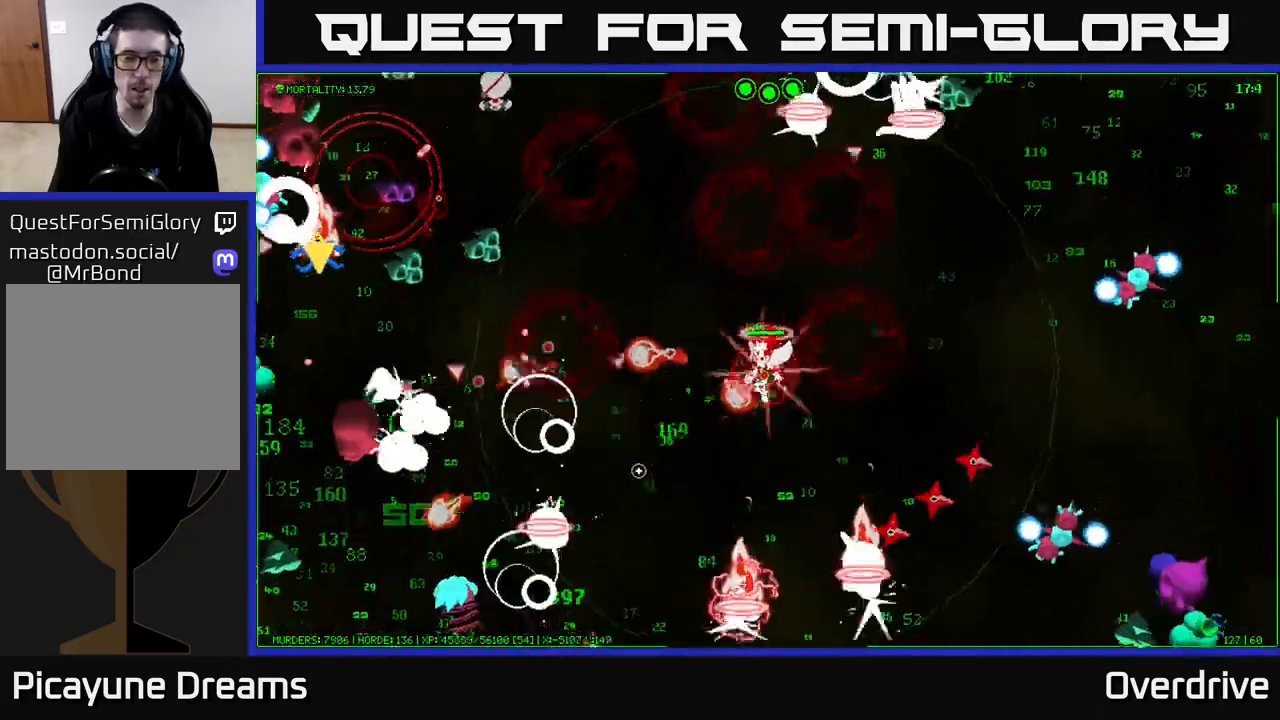
{"buttons": [], "left_stick": "left", "right_stick": "left", "events": [[267, "left_stick", "left"], [467, "right_stick", "left"]]}
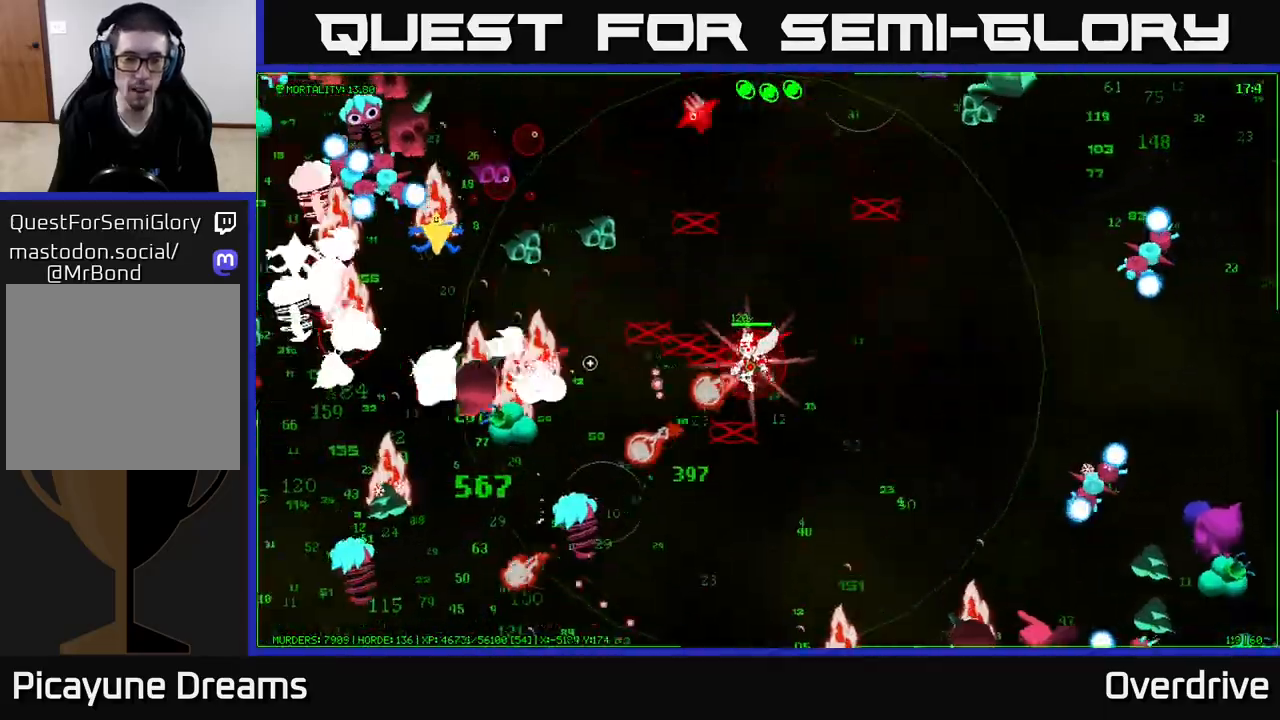
{"buttons": [], "left_stick": "down-left", "right_stick": "left", "events": [[17, "left_stick", "down-left"]]}
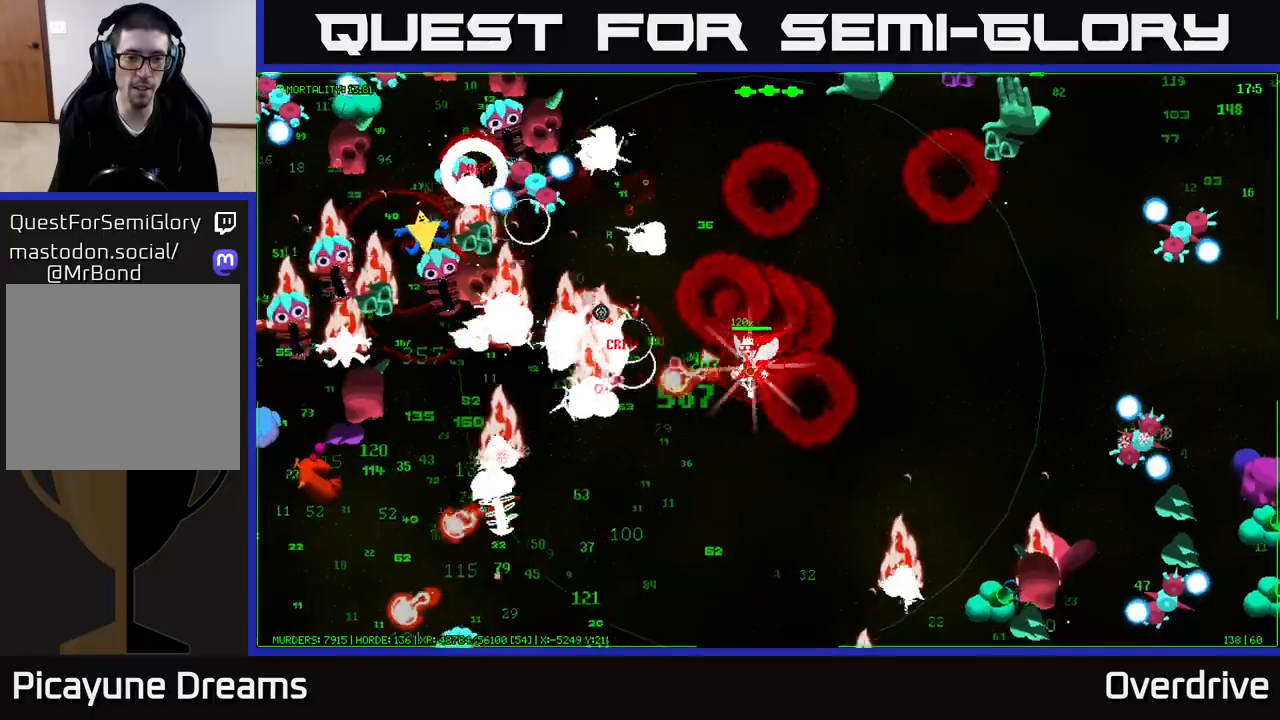
{"buttons": [], "left_stick": "down-left", "right_stick": "left", "events": []}
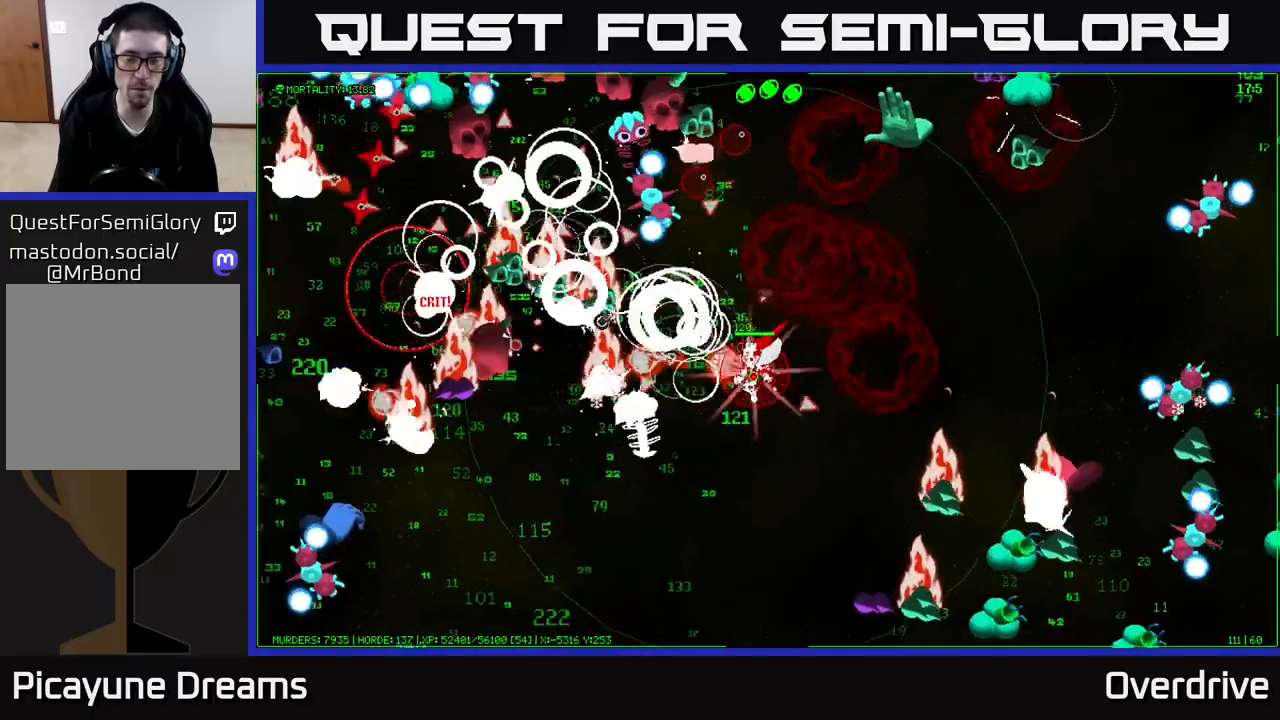
{"buttons": [], "left_stick": "down-left", "right_stick": "up-left", "events": [[17, "left_stick", "down"], [283, "left_stick", "down-left"], [367, "right_stick", "up-left"]]}
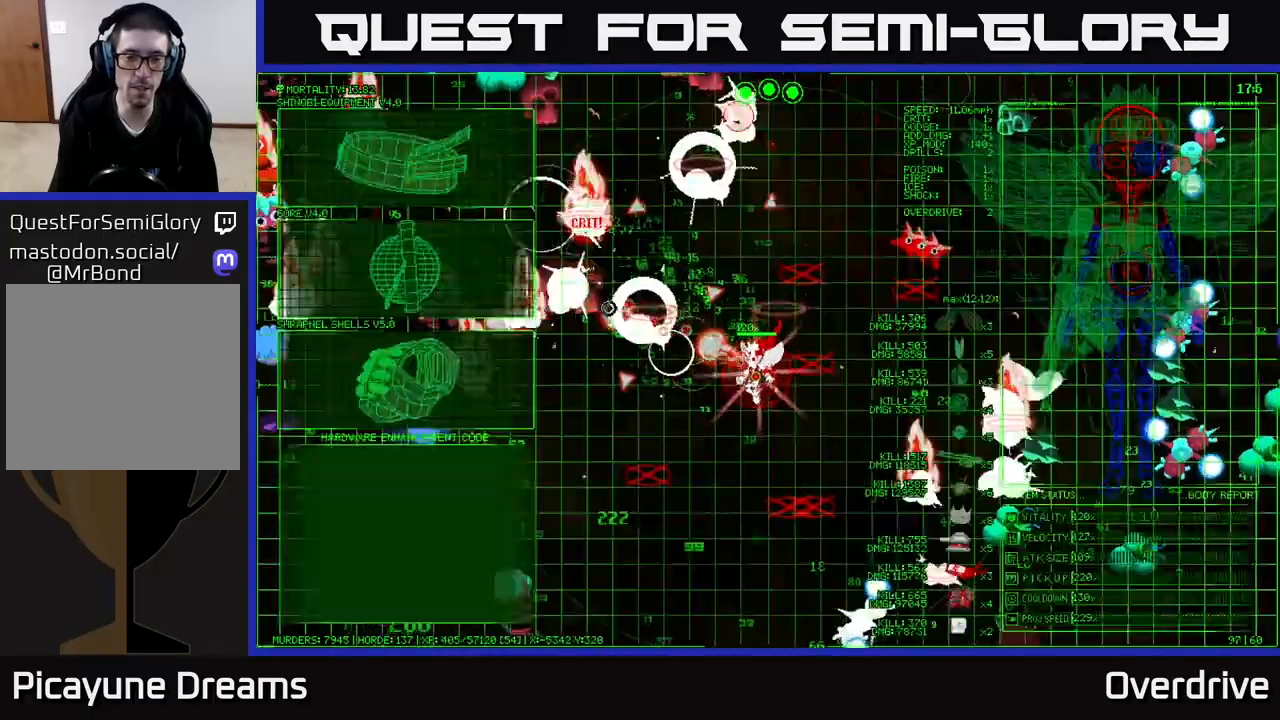
{"buttons": [], "left_stick": "left", "right_stick": "left", "events": [[67, "left_stick", "left"], [450, "right_stick", "left"]]}
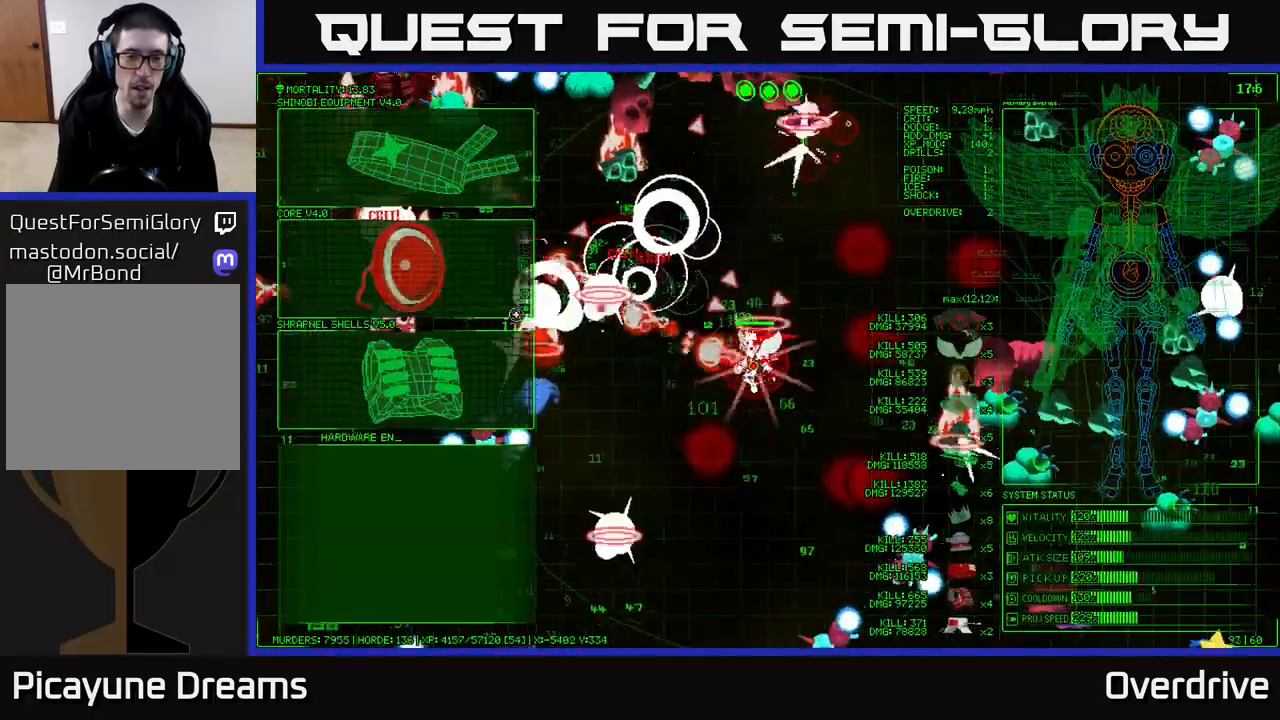
{"buttons": [], "left_stick": "left", "right_stick": "center", "events": [[267, "left_stick", "center"], [283, "right_stick", "center"], [417, "left_stick", "left"]]}
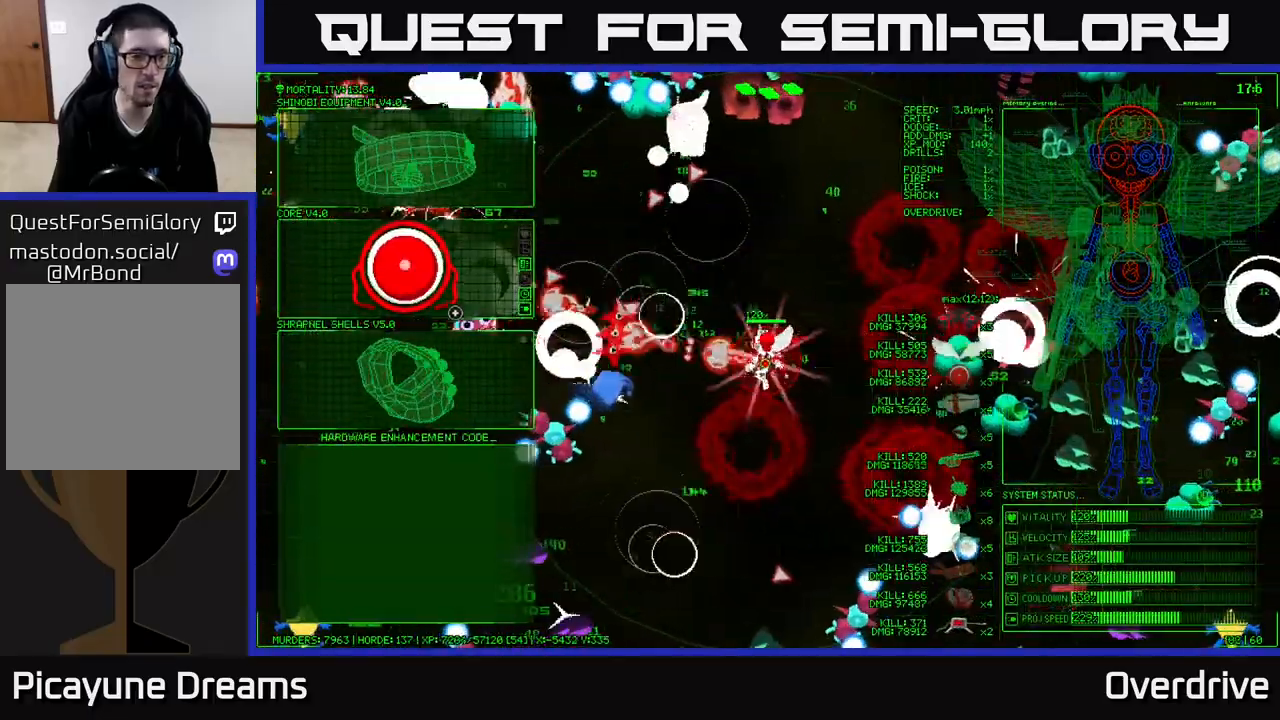
{"buttons": [], "left_stick": "center", "right_stick": "center", "events": [[150, "left_stick", "down"], [400, "left_stick", "center"]]}
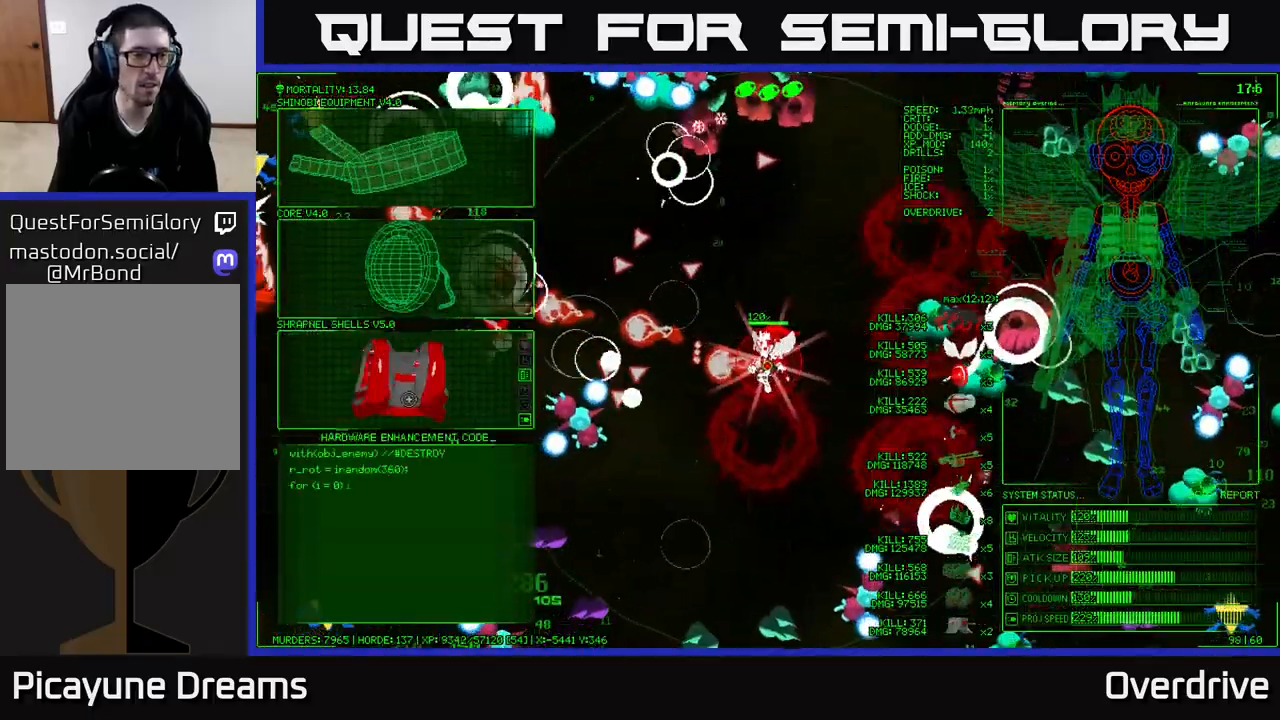
{"buttons": [], "left_stick": "left", "right_stick": "center", "events": [[100, "left_stick", "up"], [183, "left_stick", "up-left"], [283, "left_stick", "center"], [300, "A", "down"], [433, "A", "up"], [483, "left_stick", "left"]]}
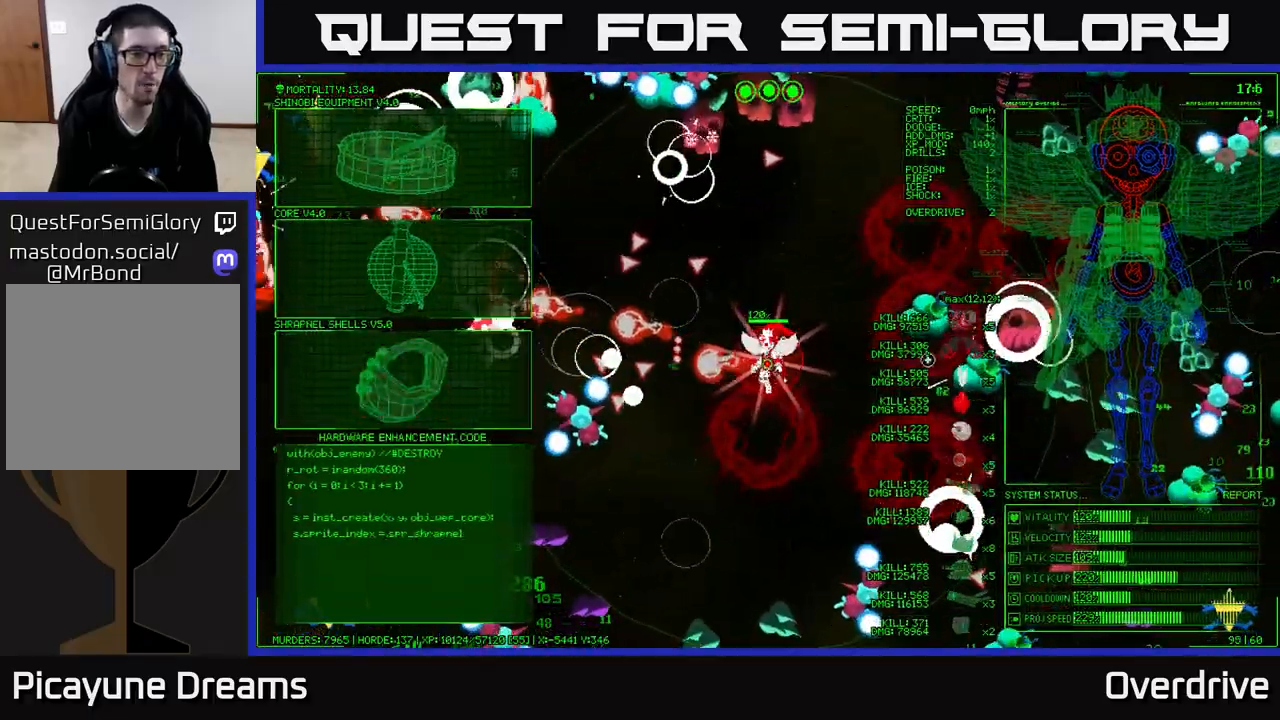
{"buttons": [], "left_stick": "left", "right_stick": "down-left", "events": [[133, "right_stick", "left"], [500, "right_stick", "down-left"]]}
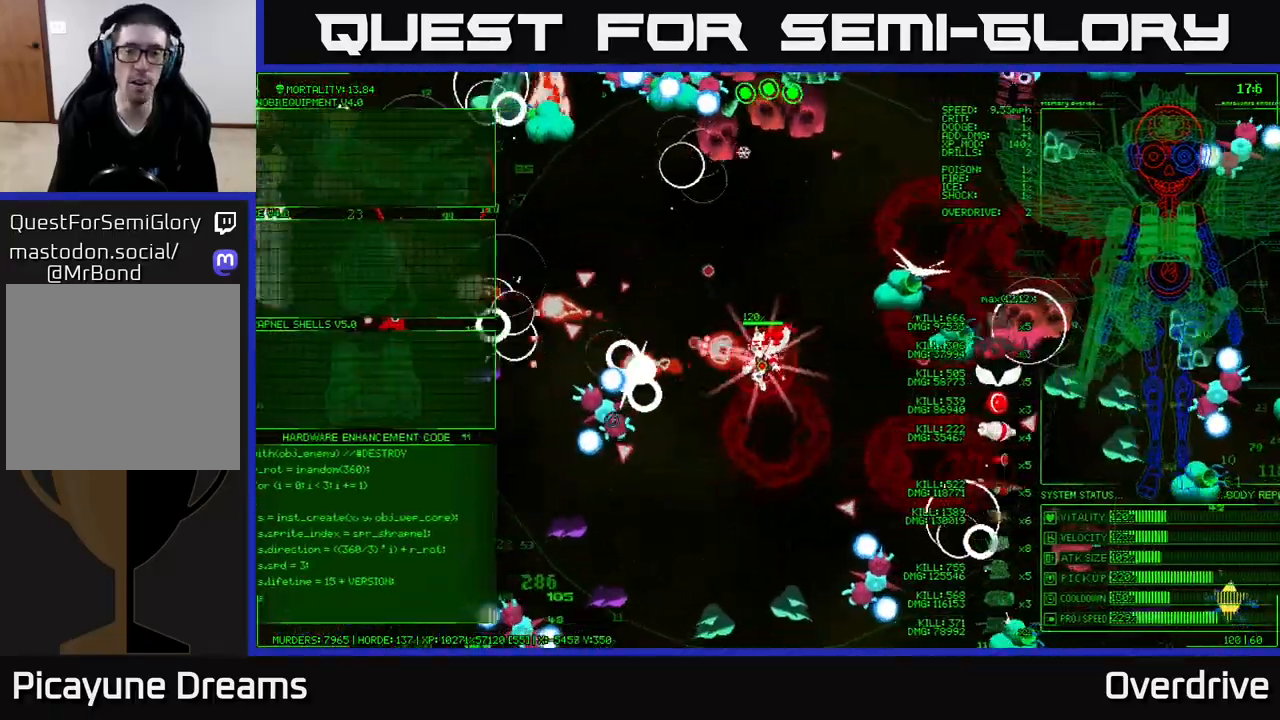
{"buttons": [], "left_stick": "left", "right_stick": "left", "events": [[117, "right_stick", "left"], [217, "left_stick", "up-left"], [250, "right_stick", "down-left"], [333, "left_stick", "left"], [350, "right_stick", "left"]]}
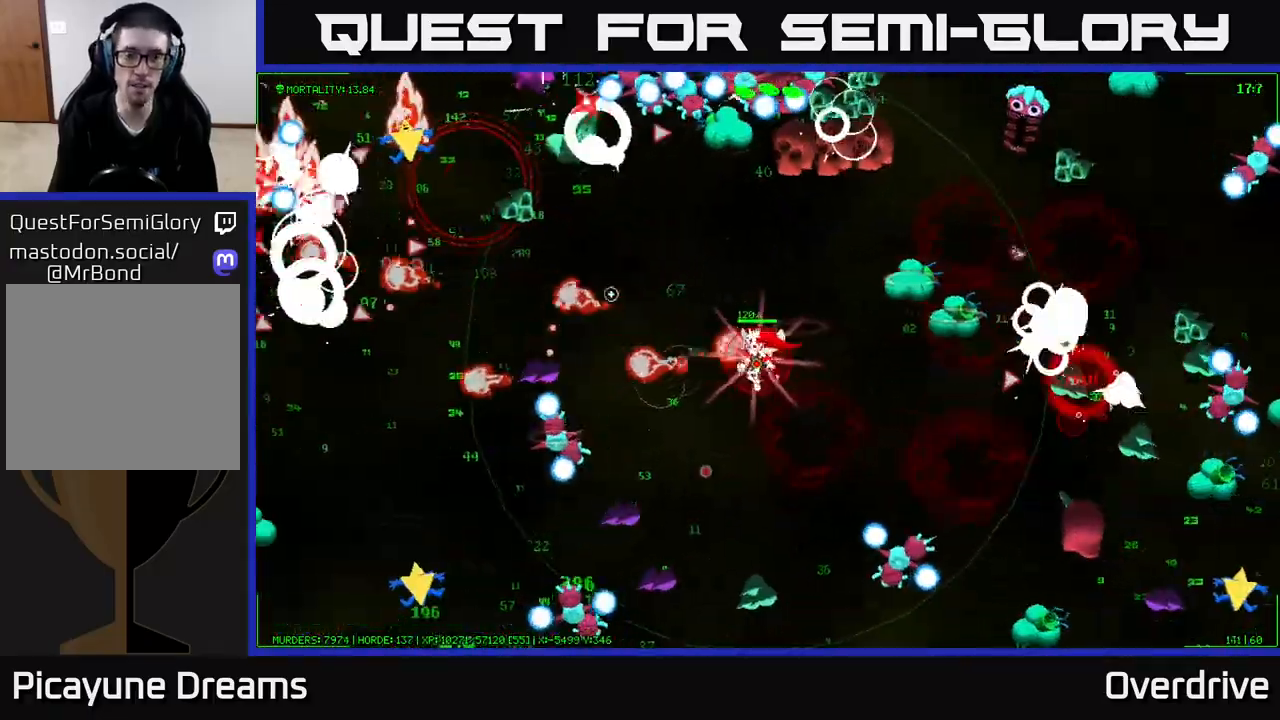
{"buttons": [], "left_stick": "up-left", "right_stick": "up", "events": [[17, "left_stick", "up-left"], [150, "left_stick", "left"], [183, "right_stick", "up-left"], [300, "right_stick", "up"], [333, "left_stick", "up-left"]]}
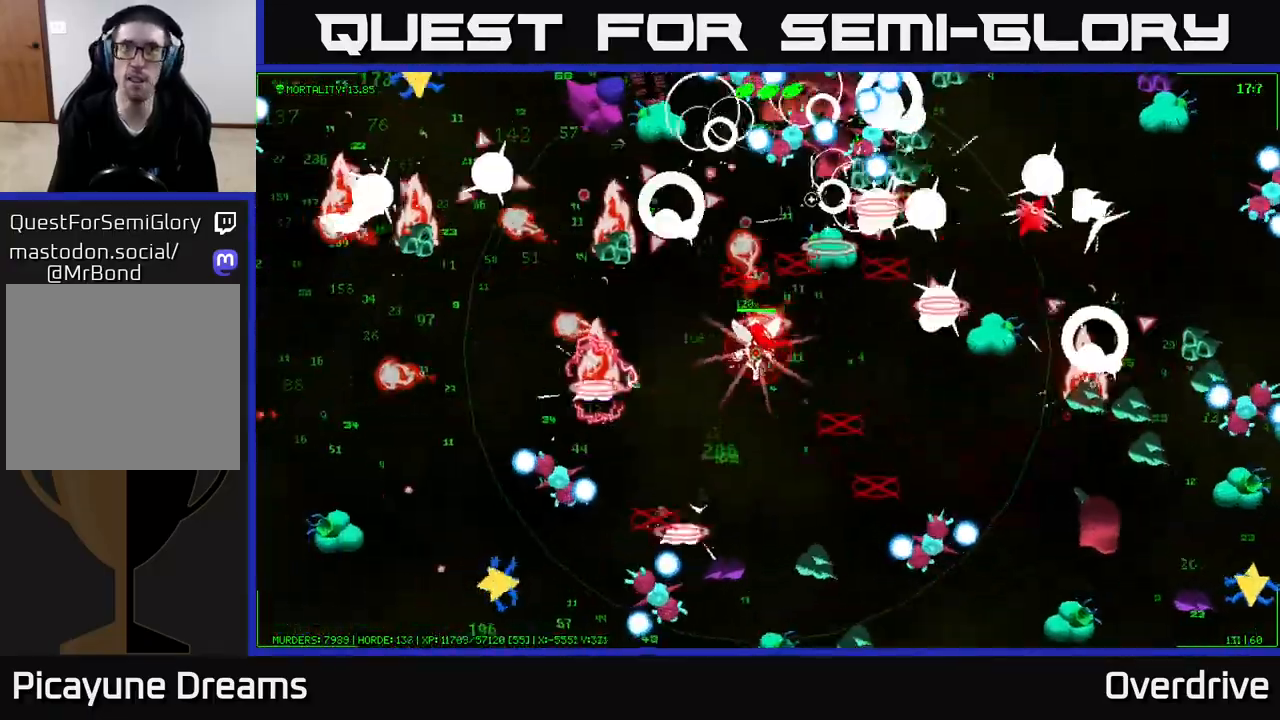
{"buttons": [], "left_stick": "left", "right_stick": "up-left", "events": [[133, "left_stick", "left"], [233, "right_stick", "up-left"], [350, "left_stick", "up-left"], [483, "left_stick", "left"]]}
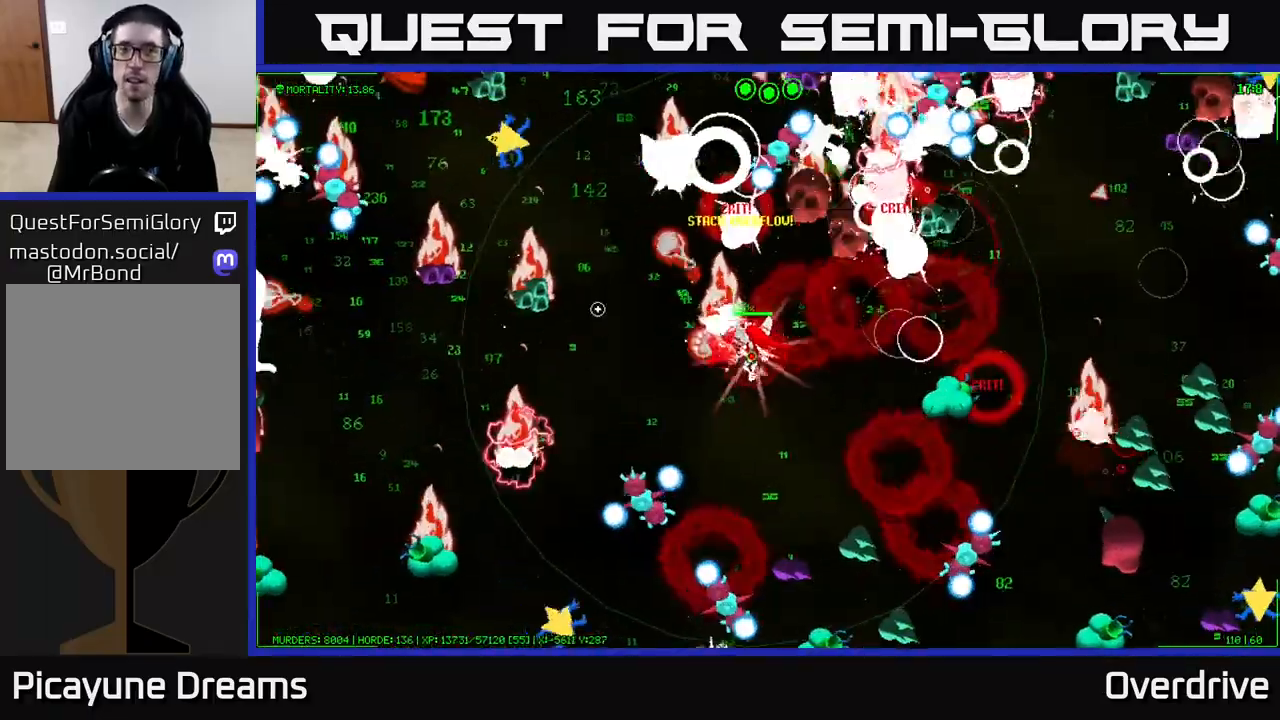
{"buttons": [], "left_stick": "left", "right_stick": "up-left", "events": [[150, "left_stick", "down-left"], [267, "left_stick", "left"]]}
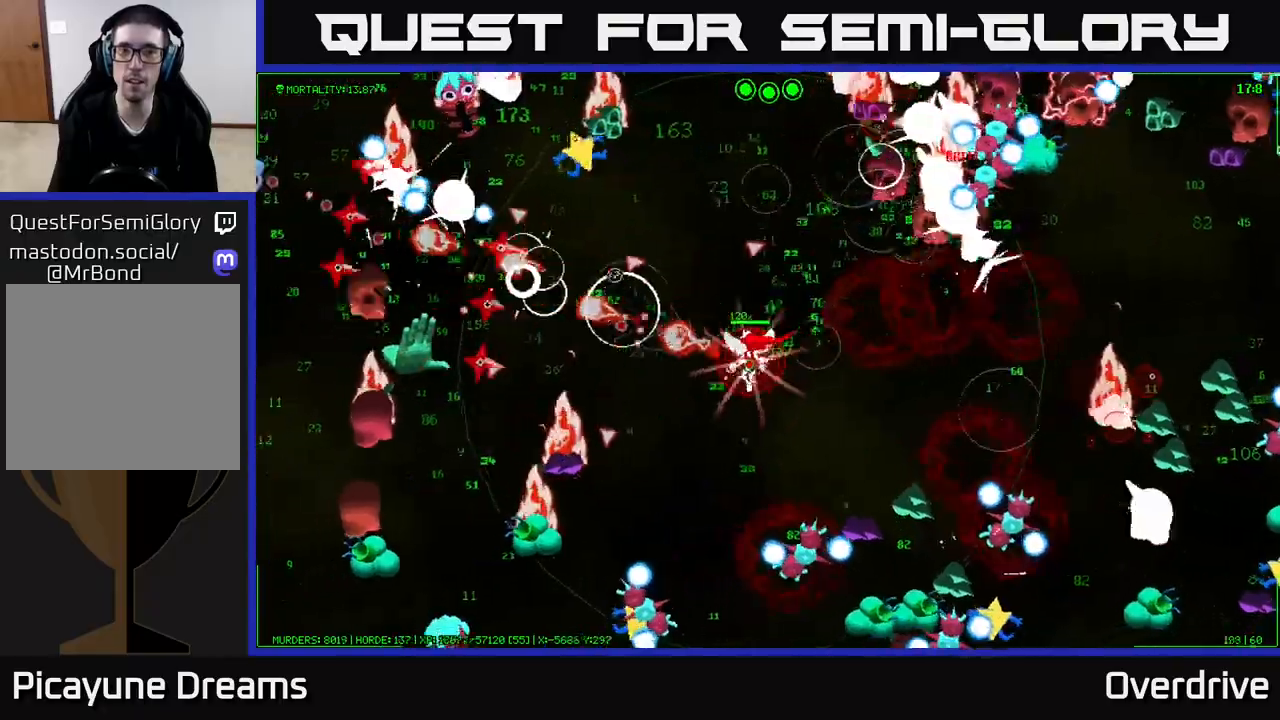
{"buttons": [], "left_stick": "right", "right_stick": "up-left", "events": [[50, "left_stick", "down-left"], [183, "right_stick", "down-left"], [400, "right_stick", "up-left"], [483, "left_stick", "right"]]}
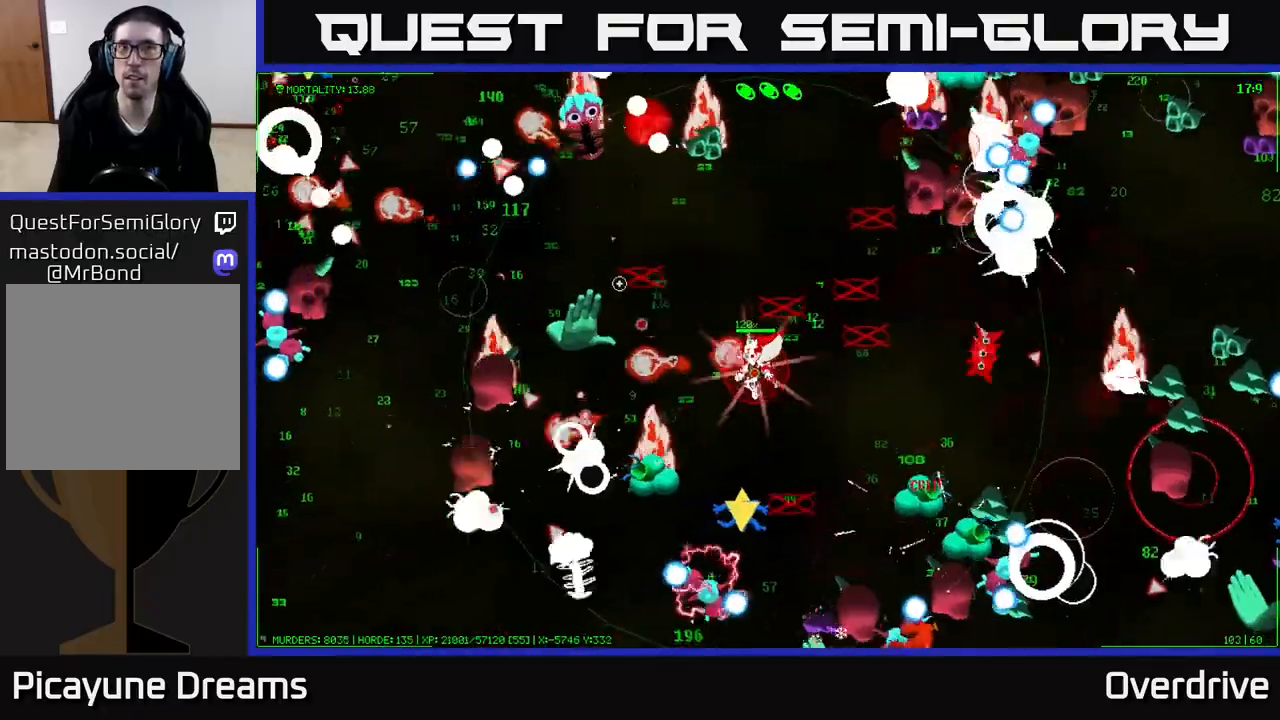
{"buttons": [], "left_stick": "up", "right_stick": "down-left", "events": [[233, "left_stick", "up-left"], [400, "left_stick", "up"], [400, "right_stick", "down-left"]]}
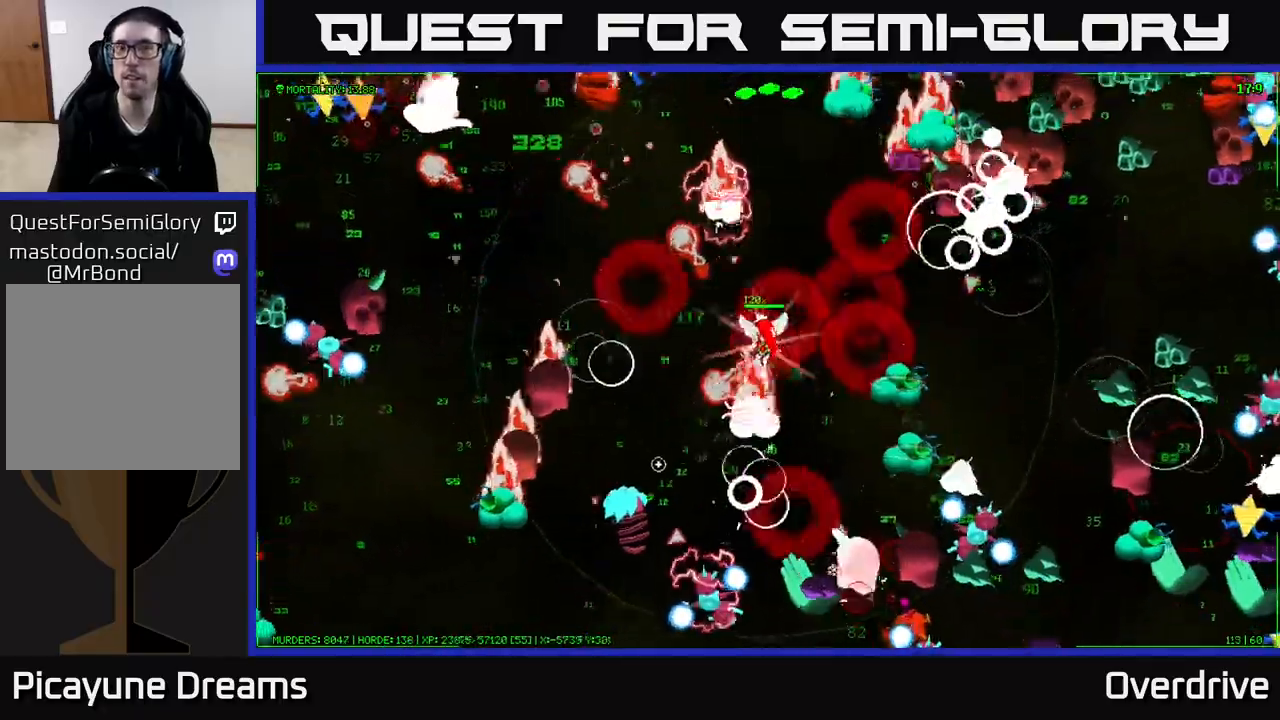
{"buttons": [], "left_stick": "left", "right_stick": "up-left", "events": [[200, "right_stick", "left"], [233, "left_stick", "left"], [450, "right_stick", "up-left"]]}
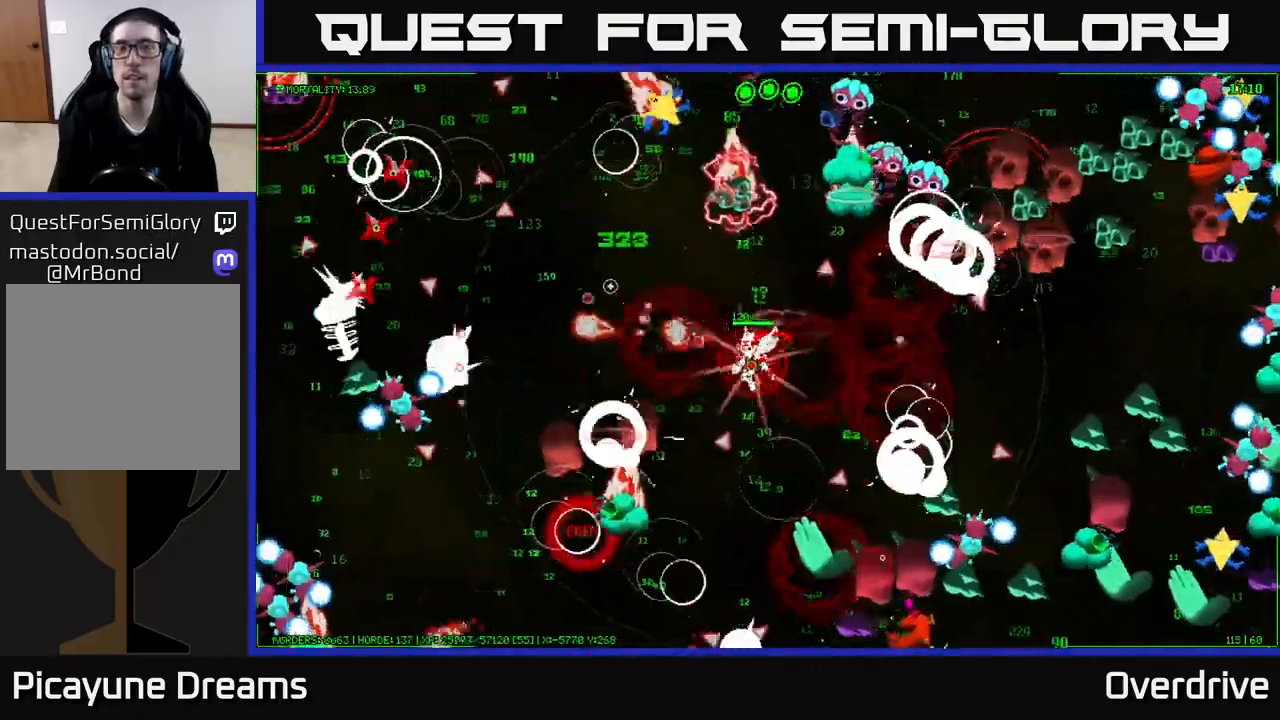
{"buttons": [], "left_stick": "up-left", "right_stick": "up-right", "events": [[17, "left_stick", "up-left"], [150, "right_stick", "up-right"]]}
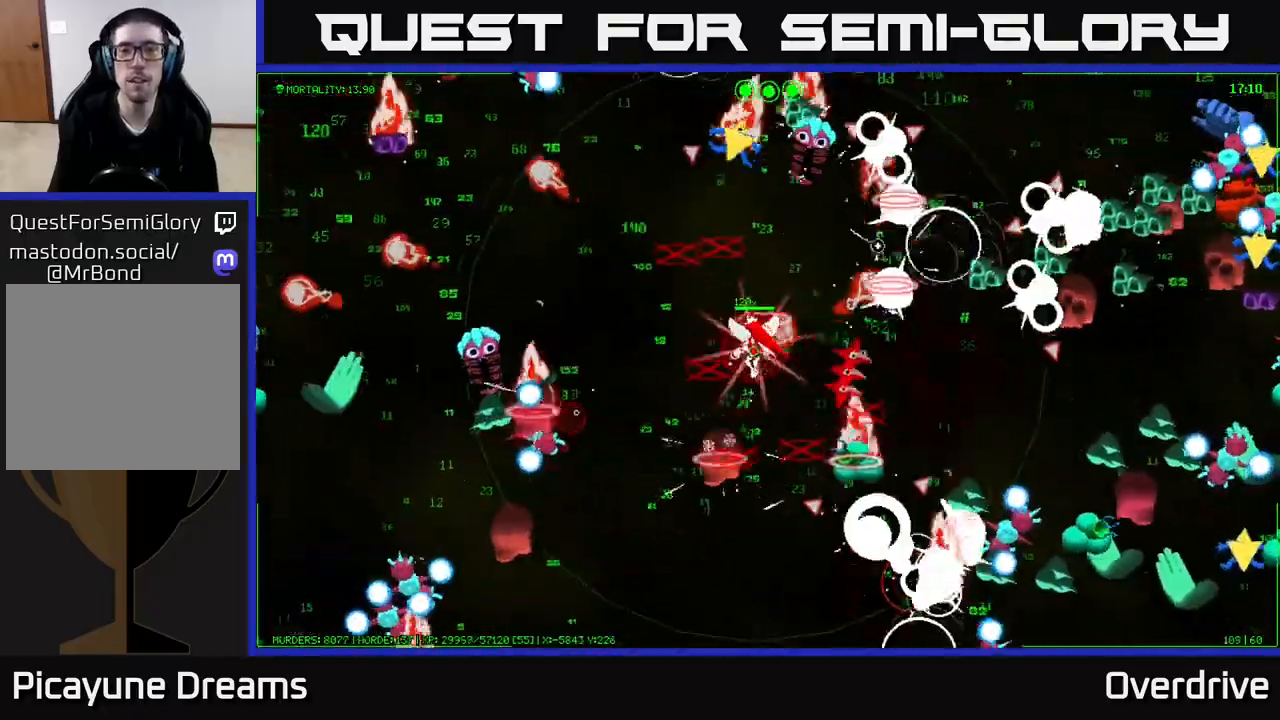
{"buttons": [], "left_stick": "up-left", "right_stick": "up-right", "events": [[33, "right_stick", "up"], [233, "right_stick", "up-right"]]}
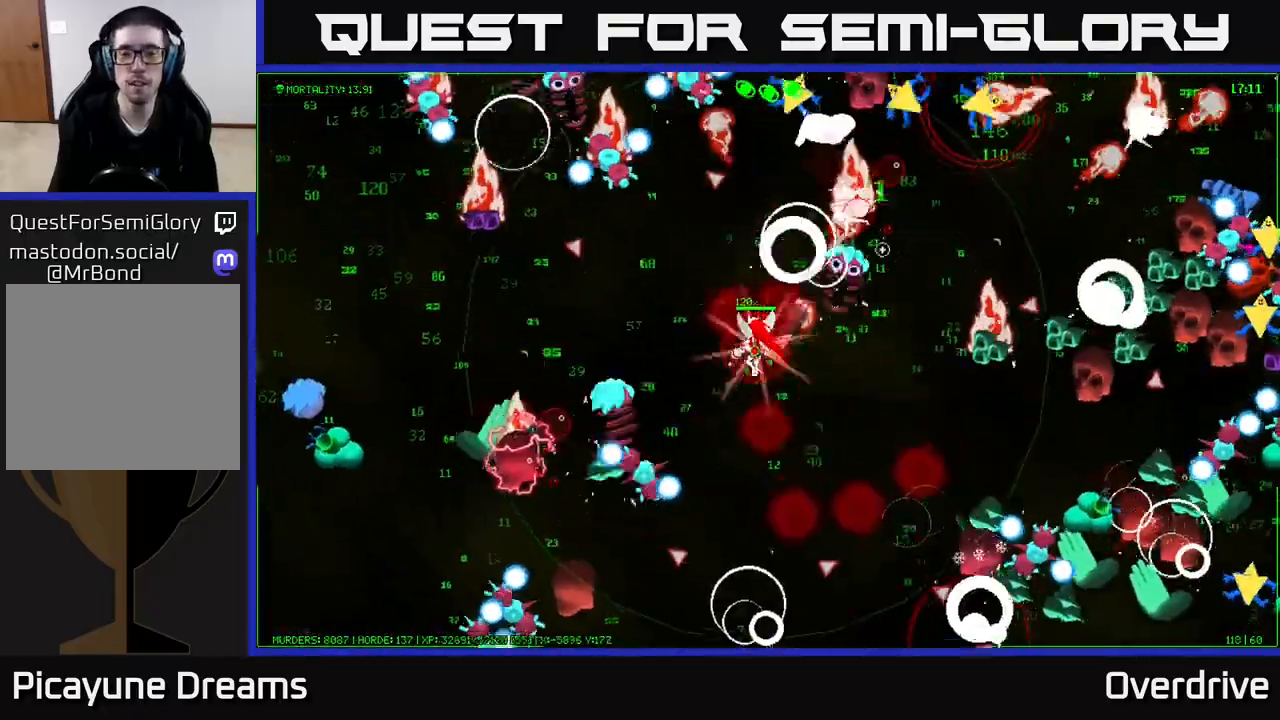
{"buttons": [], "left_stick": "down-right", "right_stick": "right", "events": [[50, "left_stick", "up"], [50, "right_stick", "right"], [367, "left_stick", "down-right"]]}